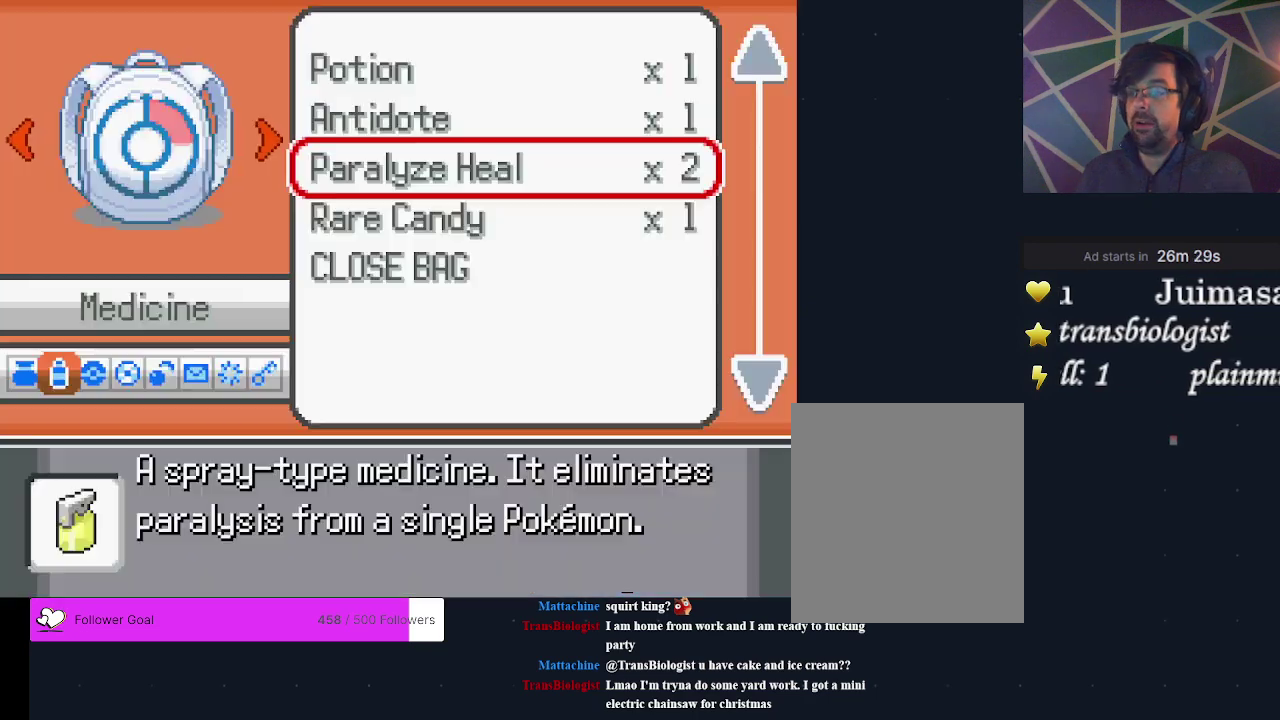
Gameplay with a controller (Xbox layout); each line is a JSON object with the inputs held at the frame after it (dt_ms = milliseconds from this image to that frame). "events" lists button and stick changes between this image and that frame as [ms after this image, input, new state], when the widget could be followed in between. Not read: L3 R3 left_stick right_stick.
{"dt_ms": 300, "buttons": [], "events": [[167, "B", "down"], [267, "B", "up"]]}
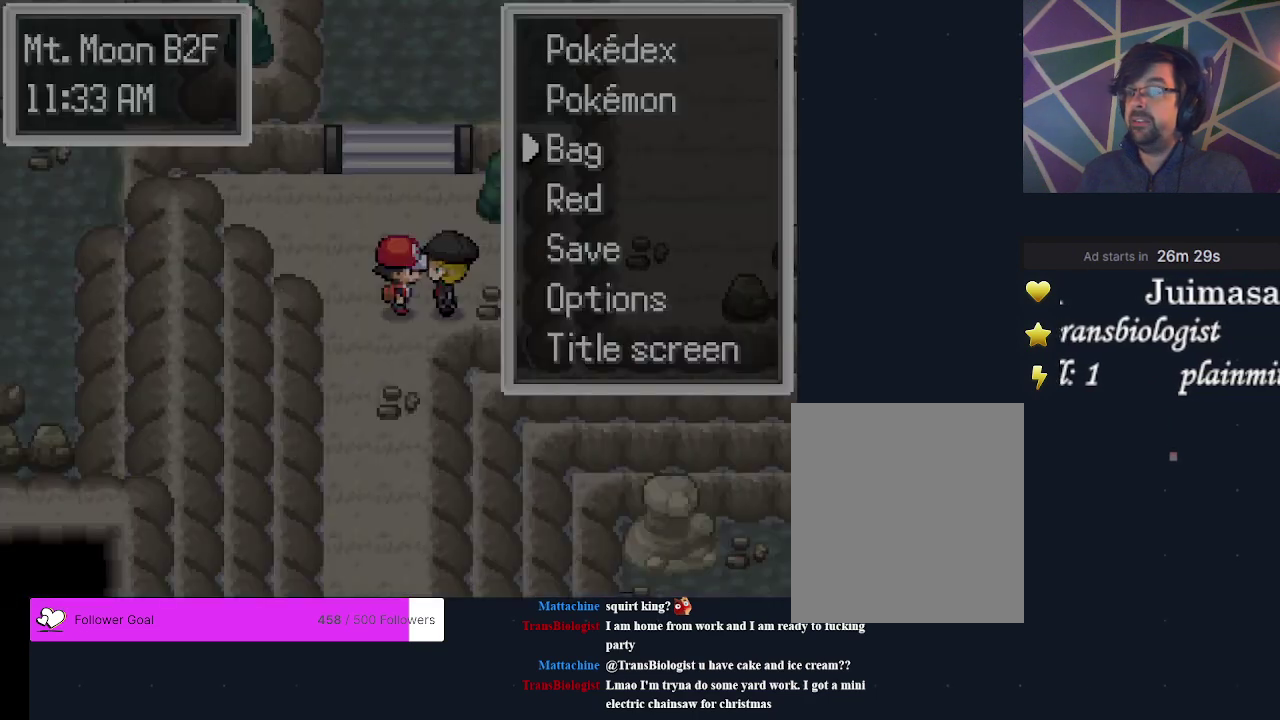
{"dt_ms": 400, "buttons": [], "events": [[267, "B", "down"], [400, "B", "up"]]}
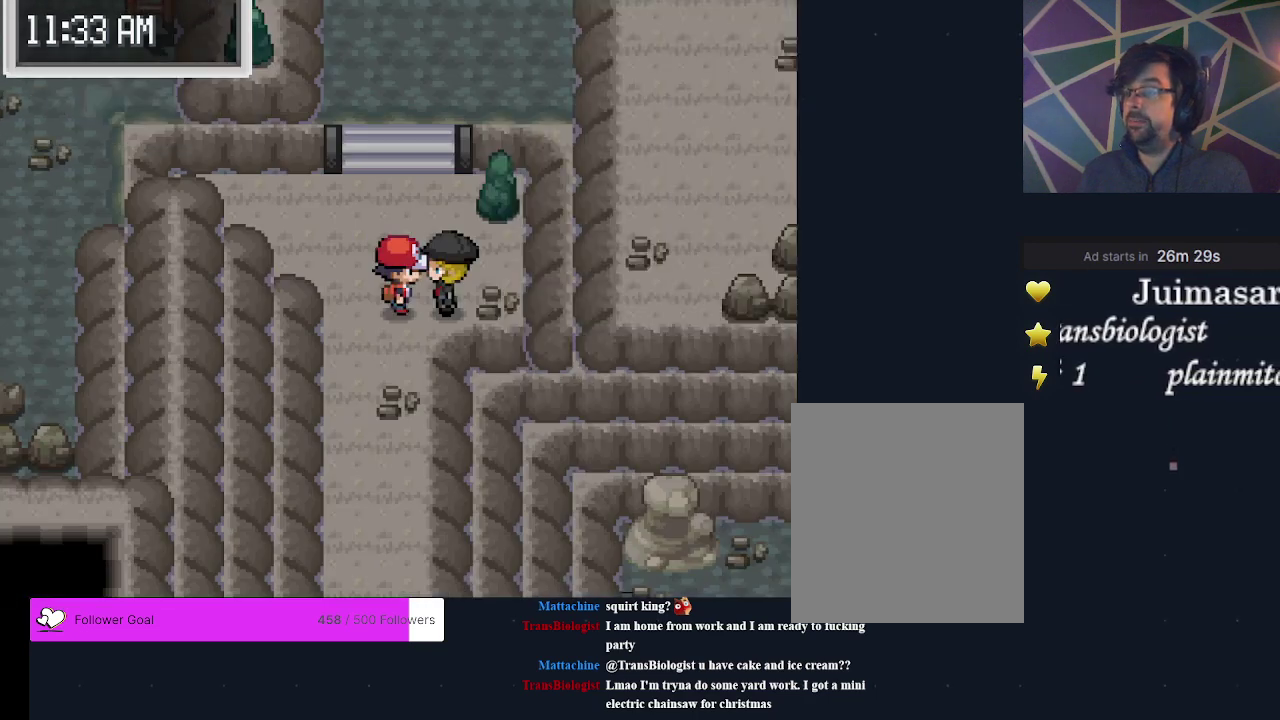
{"dt_ms": 500, "buttons": ["A", "DPAD_UP"], "events": [[67, "DPAD_UP", "down"], [500, "A", "down"]]}
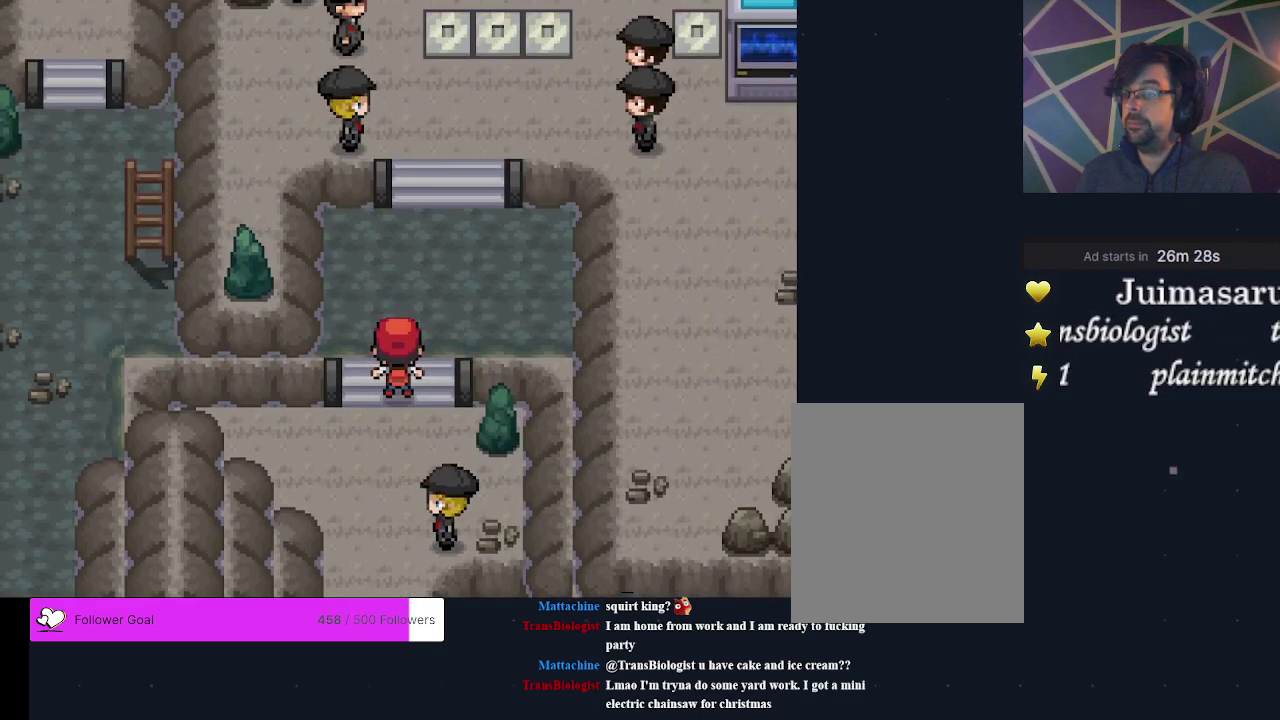
{"dt_ms": 200, "buttons": ["A", "DPAD_UP"], "events": [[100, "A", "up"], [200, "A", "down"]]}
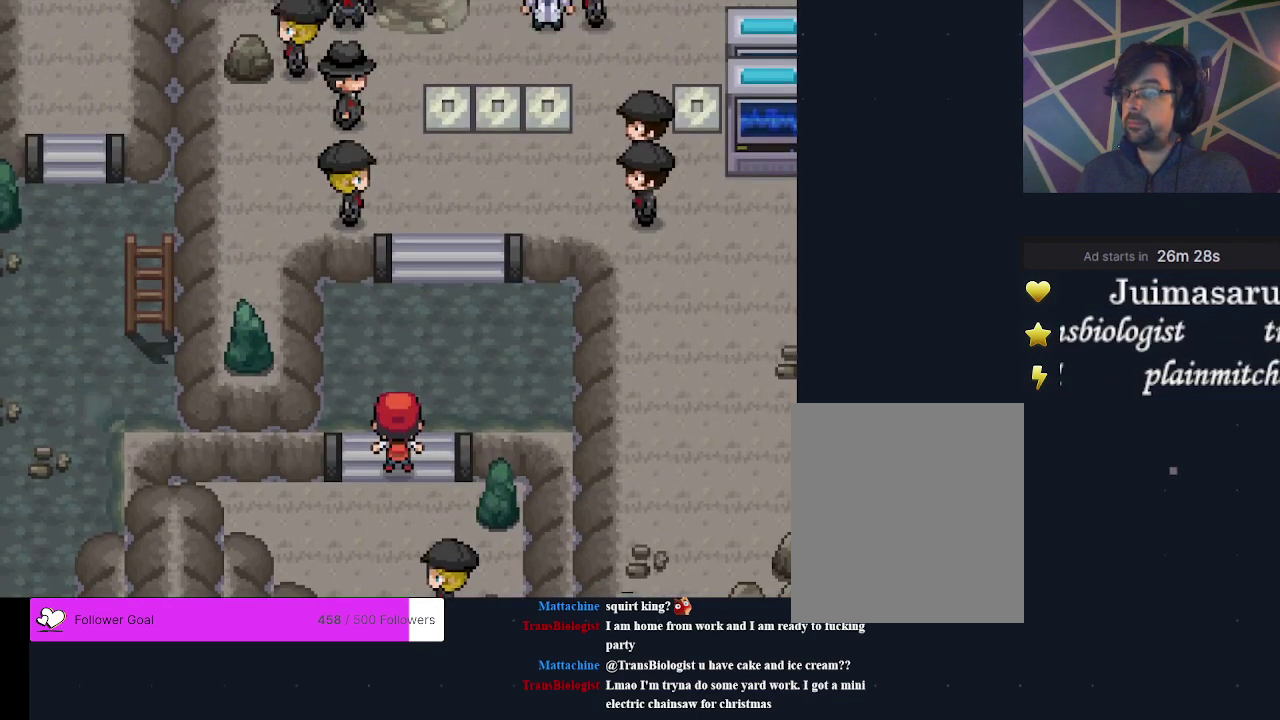
{"dt_ms": 200, "buttons": ["A", "DPAD_UP"], "events": [[100, "A", "up"], [167, "A", "down"]]}
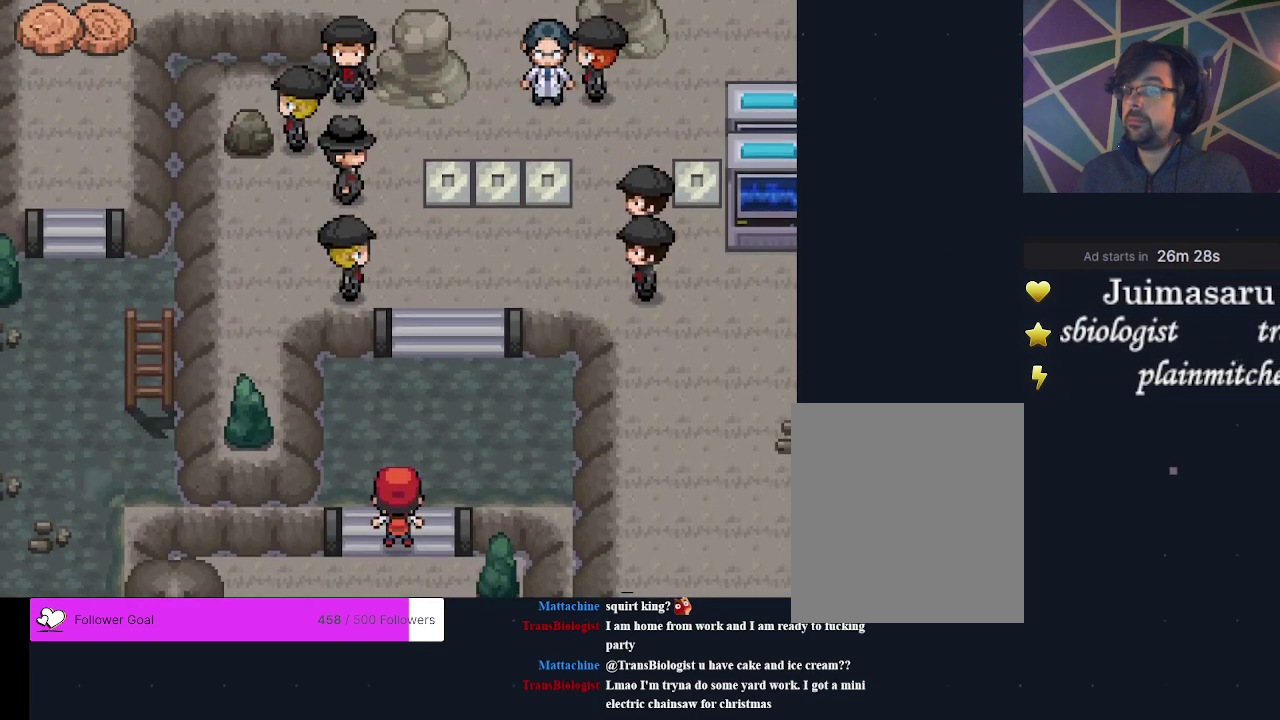
{"dt_ms": 300, "buttons": ["A", "DPAD_UP"], "events": [[33, "A", "up"], [133, "A", "down"], [200, "A", "up"], [300, "A", "down"]]}
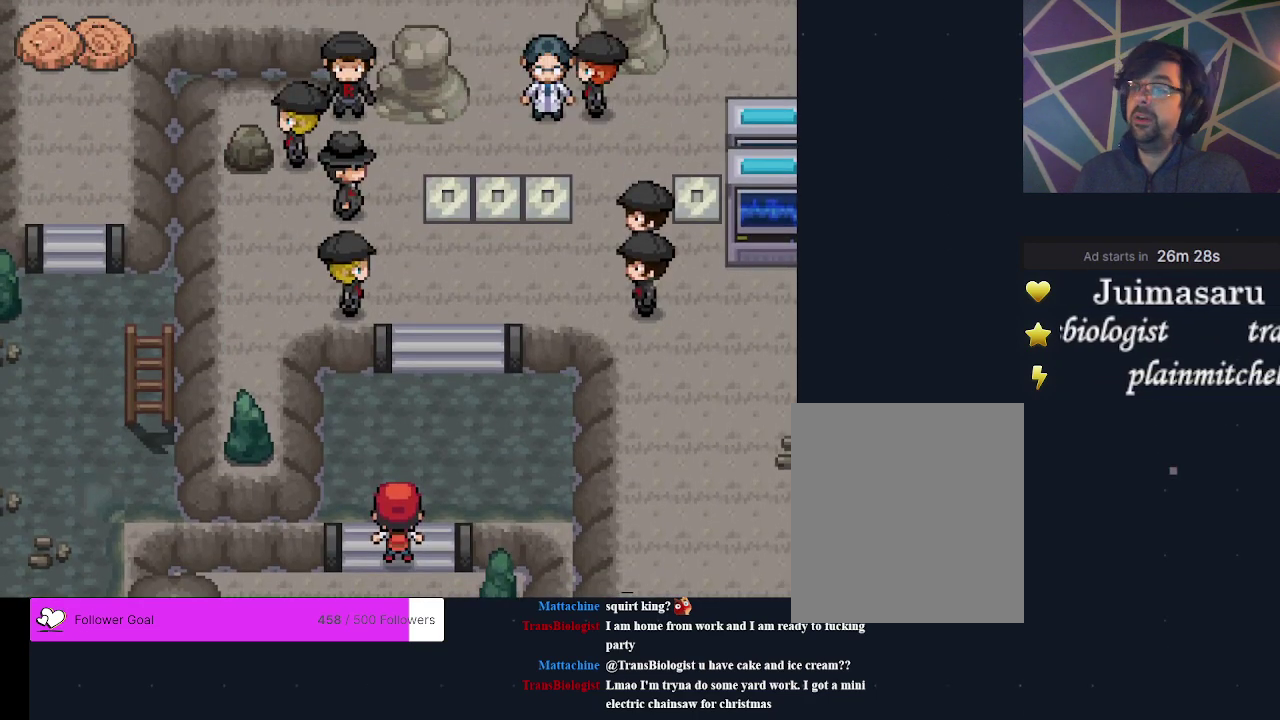
{"dt_ms": 400, "buttons": ["DPAD_UP"], "events": [[233, "A", "up"], [300, "A", "down"], [400, "A", "up"]]}
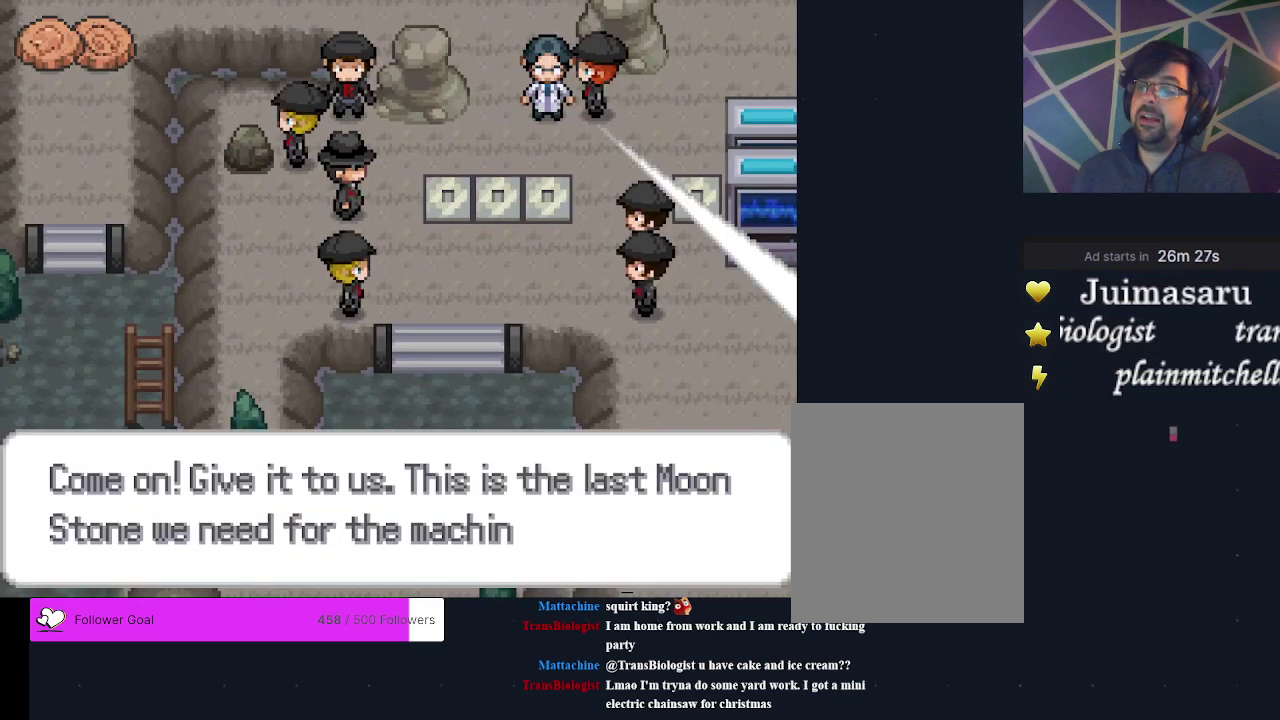
{"dt_ms": 200, "buttons": ["DPAD_UP"], "events": [[67, "A", "down"], [133, "A", "up"]]}
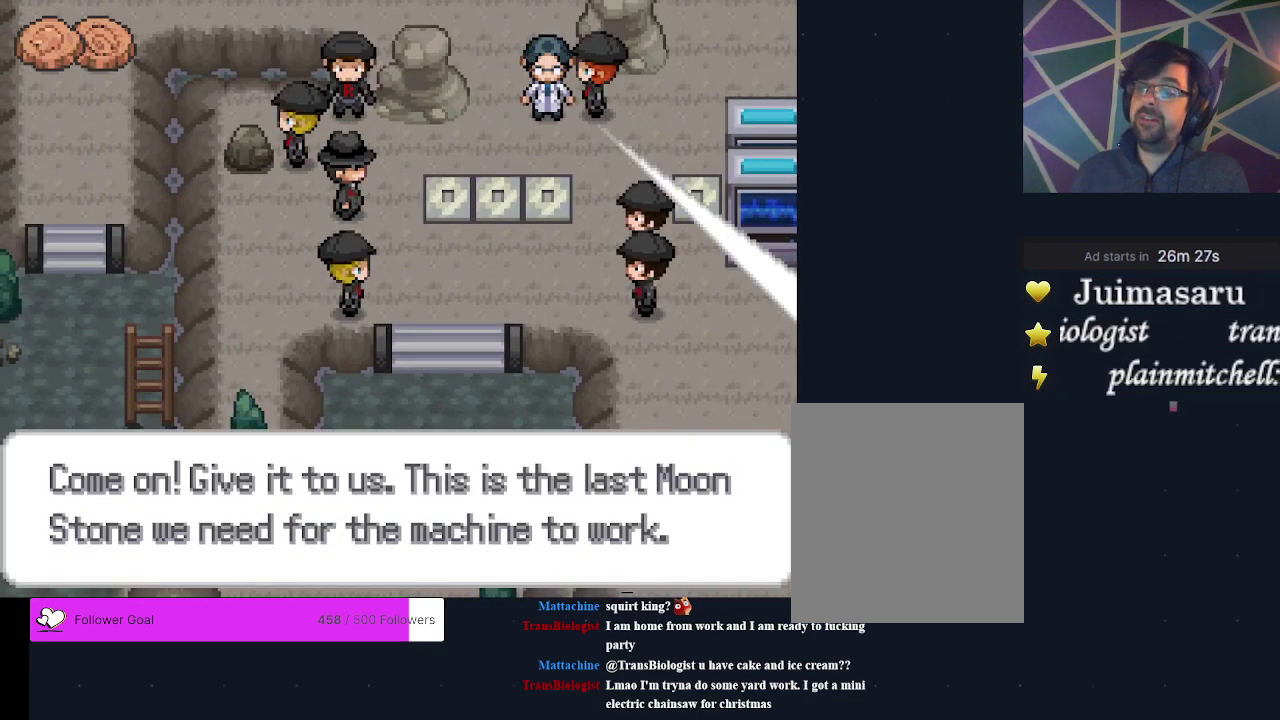
{"dt_ms": 400, "buttons": ["DPAD_UP"], "events": [[33, "A", "down"], [100, "A", "up"], [167, "A", "down"], [400, "A", "up"]]}
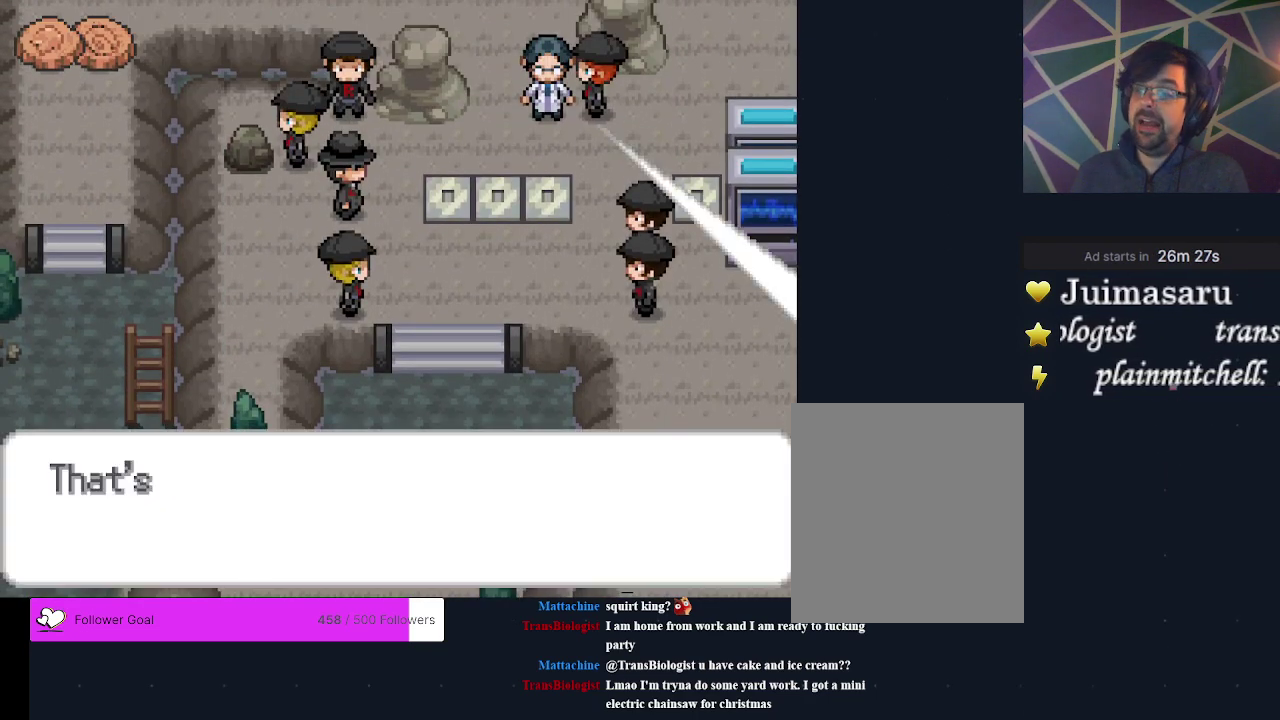
{"dt_ms": 200, "buttons": ["DPAD_UP"], "events": [[67, "A", "down"], [133, "A", "up"]]}
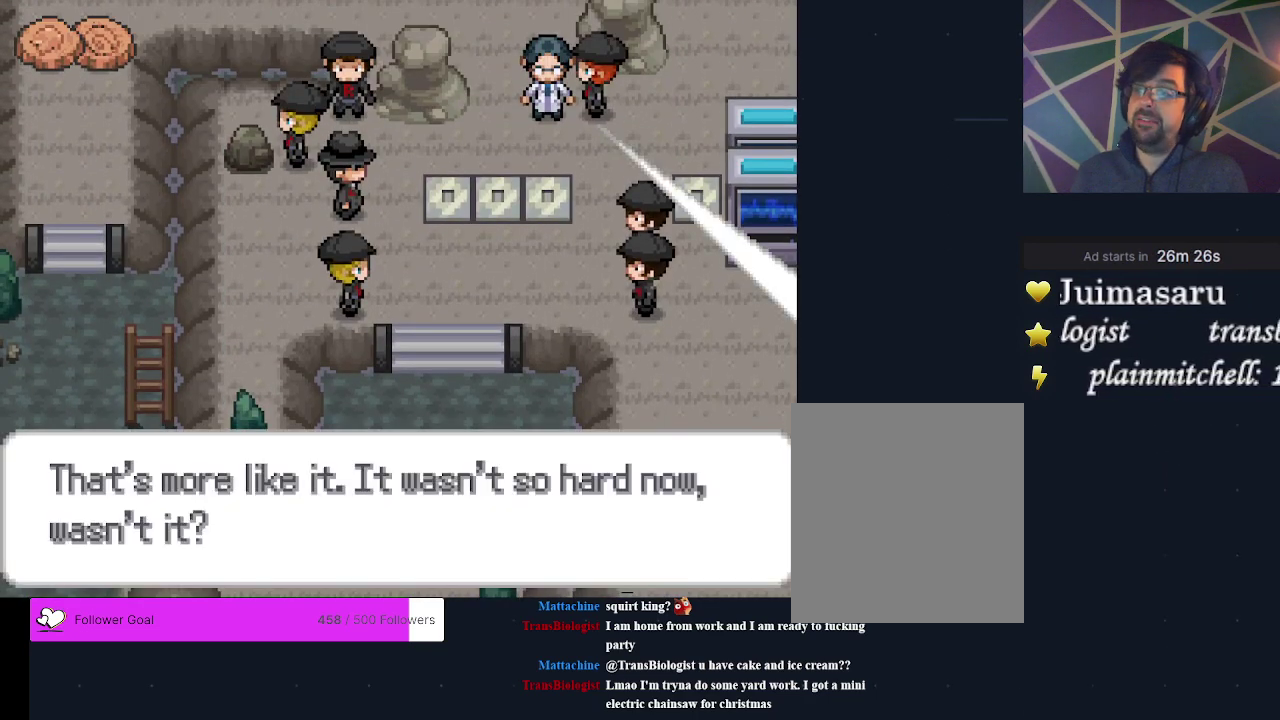
{"dt_ms": 500, "buttons": ["DPAD_UP"], "events": [[33, "A", "down"], [133, "A", "up"], [200, "A", "down"], [467, "A", "up"]]}
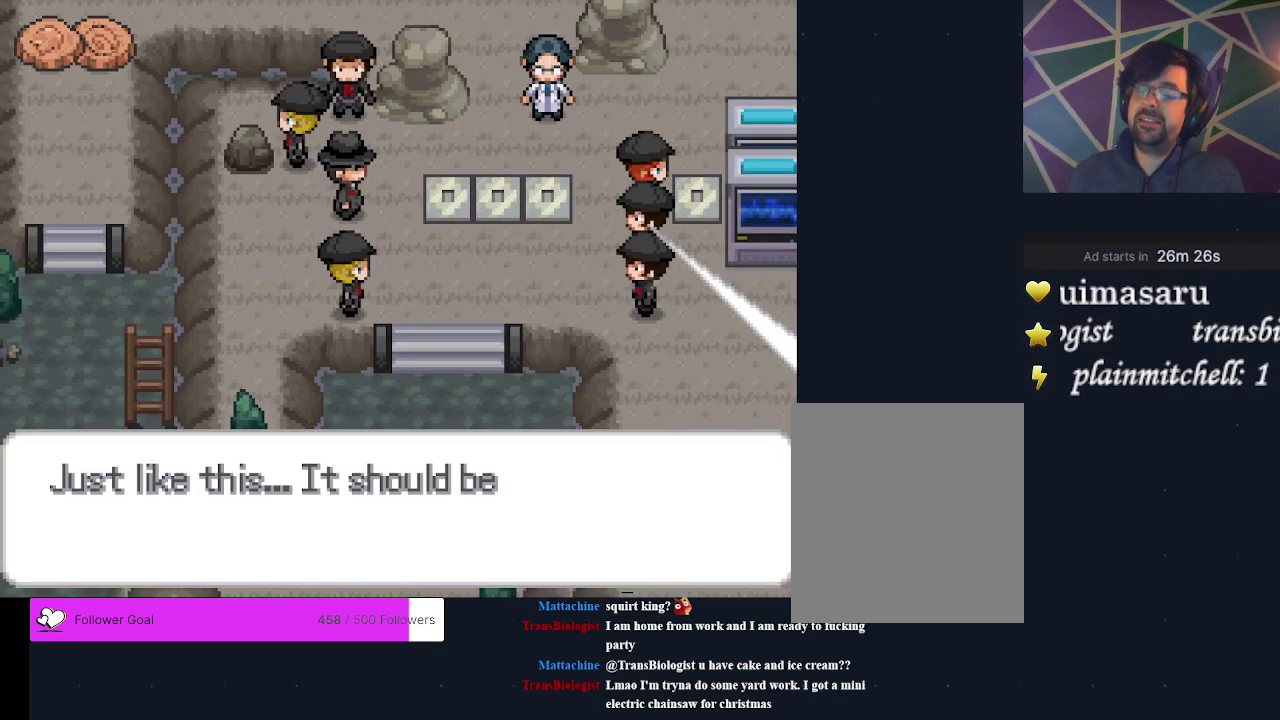
{"dt_ms": 200, "buttons": ["DPAD_UP"], "events": [[67, "A", "down"], [133, "A", "up"]]}
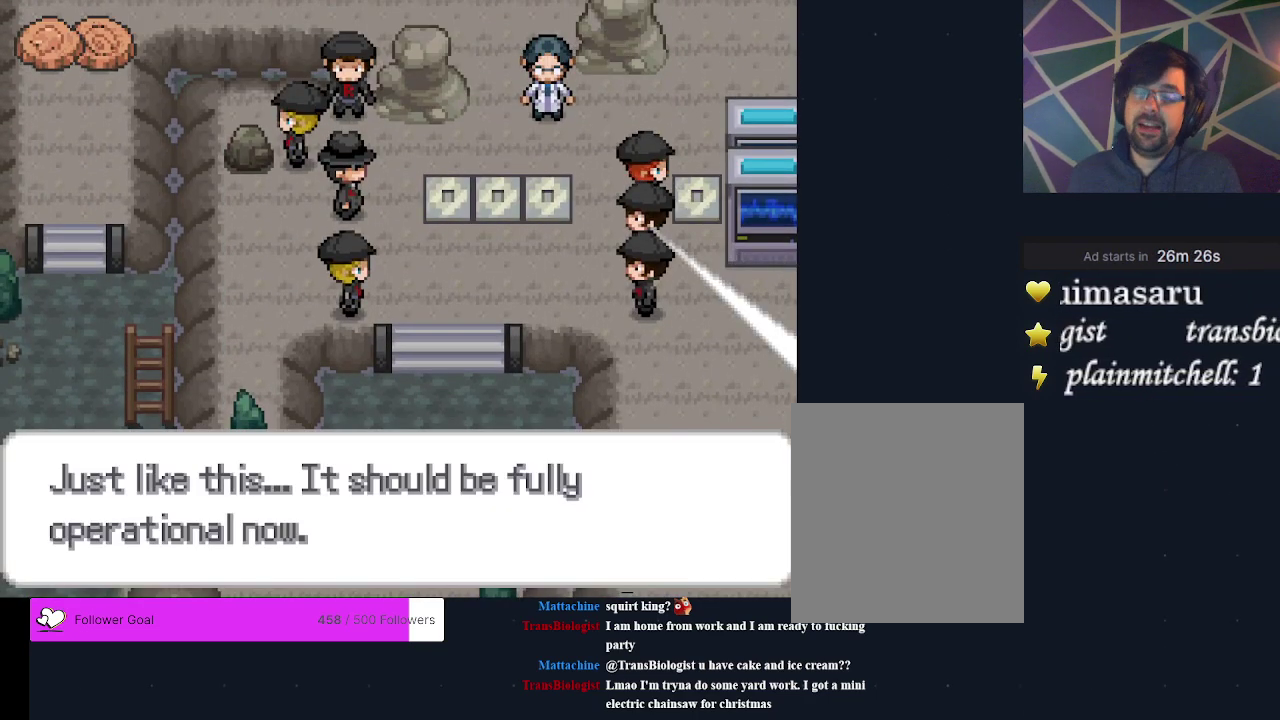
{"dt_ms": 300, "buttons": ["DPAD_UP"], "events": [[33, "A", "down"], [100, "A", "up"], [200, "A", "down"], [267, "A", "up"]]}
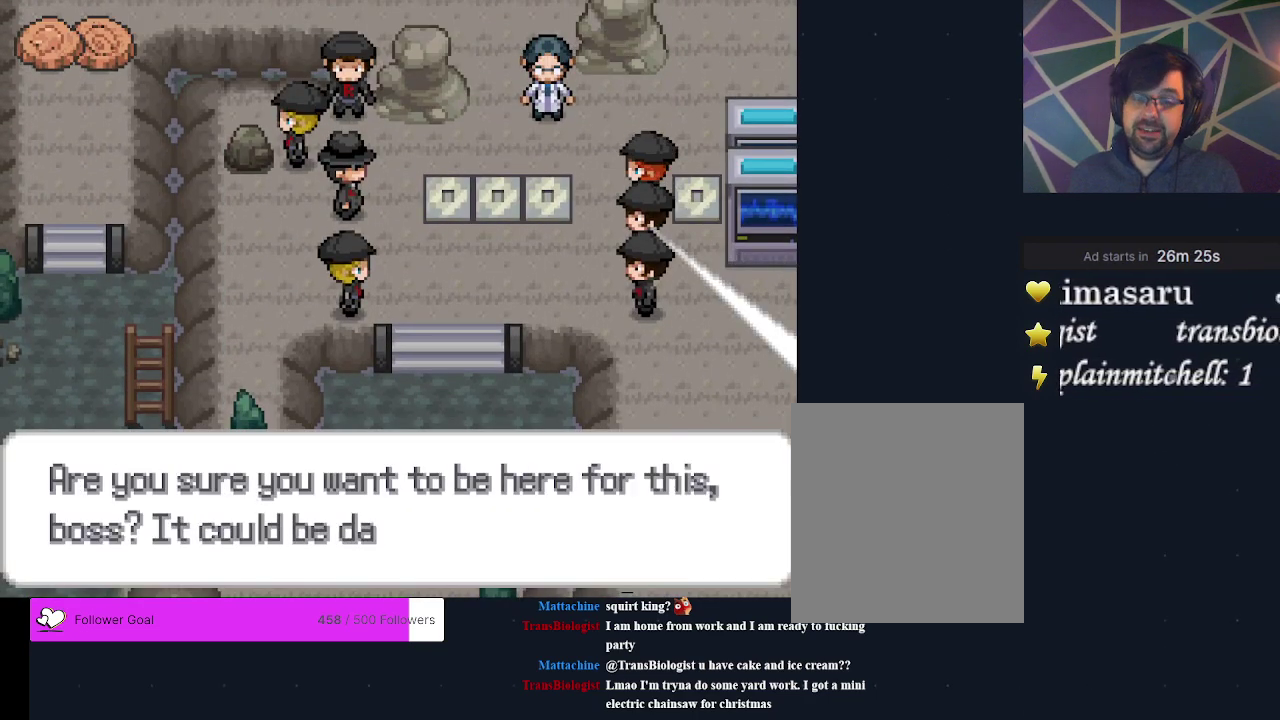
{"dt_ms": 300, "buttons": ["DPAD_UP"], "events": [[33, "A", "down"], [100, "A", "up"], [167, "A", "down"], [233, "A", "up"]]}
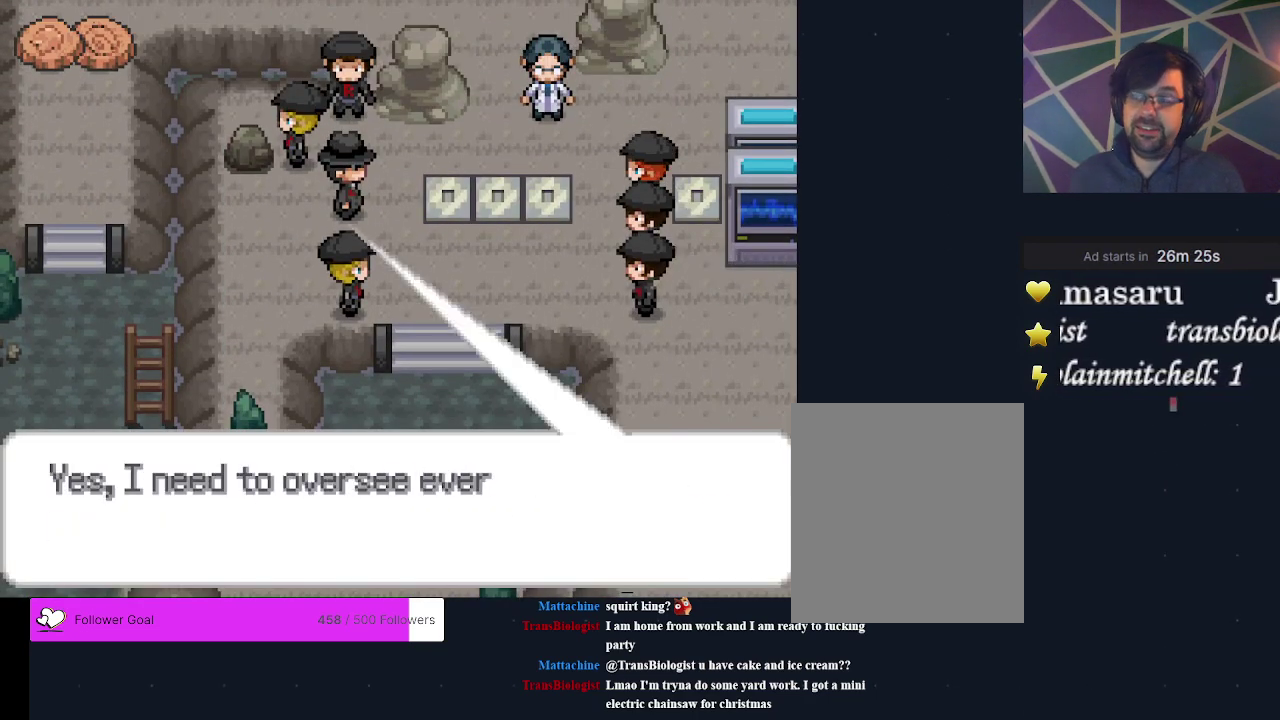
{"dt_ms": 300, "buttons": ["DPAD_UP"], "events": [[167, "A", "down"], [233, "A", "up"]]}
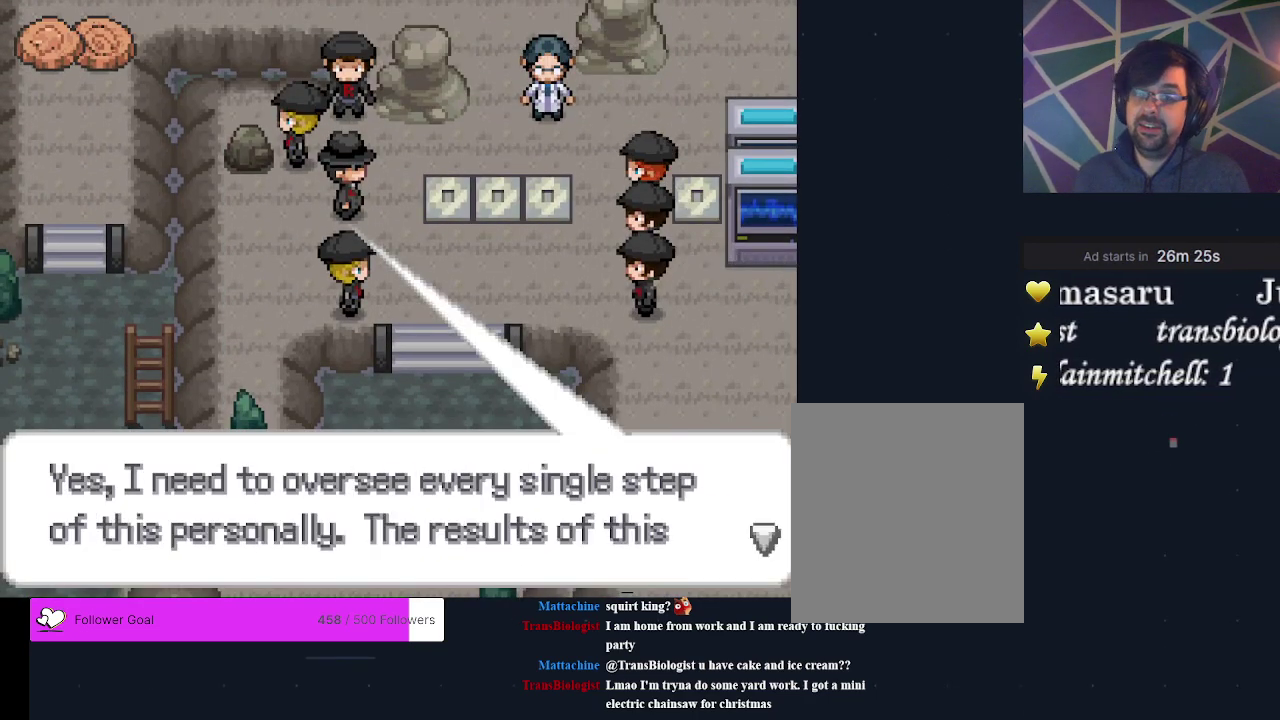
{"dt_ms": 400, "buttons": ["DPAD_UP"], "events": [[33, "A", "down"], [233, "A", "up"], [300, "A", "down"], [367, "A", "up"]]}
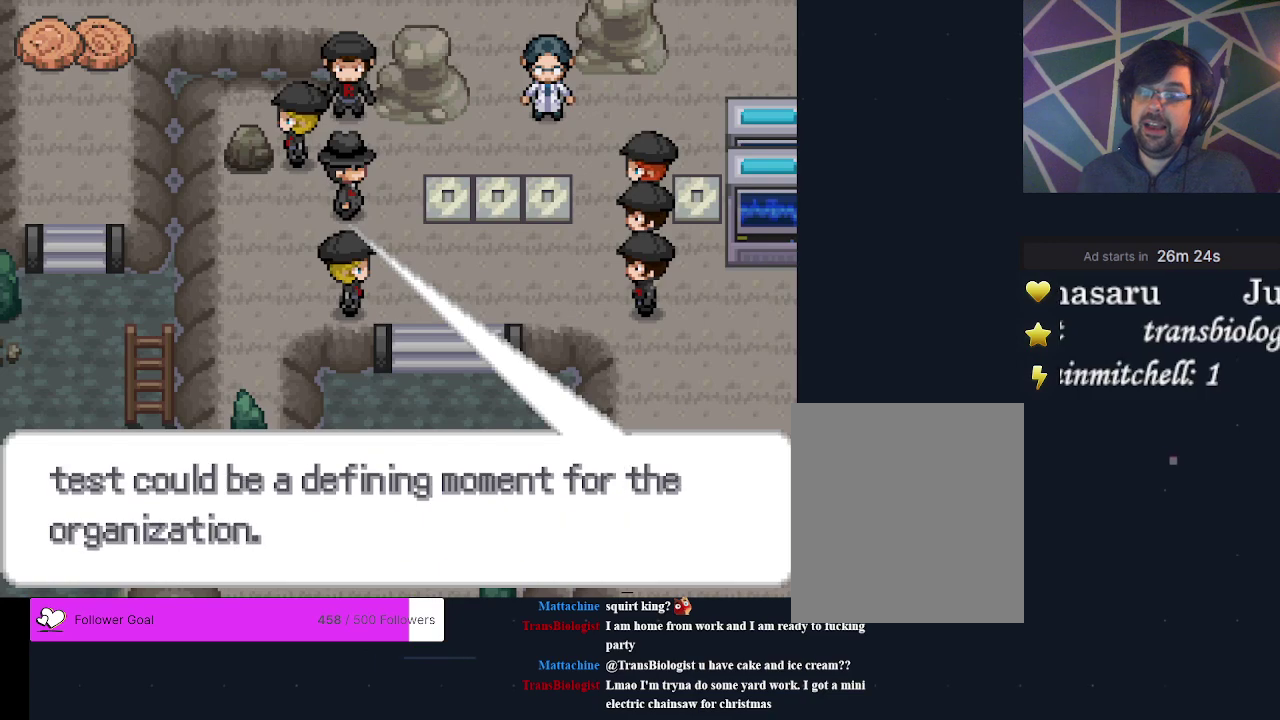
{"dt_ms": 400, "buttons": ["A", "DPAD_UP"], "events": [[67, "A", "down"], [133, "A", "up"], [233, "A", "down"], [300, "A", "up"], [400, "A", "down"]]}
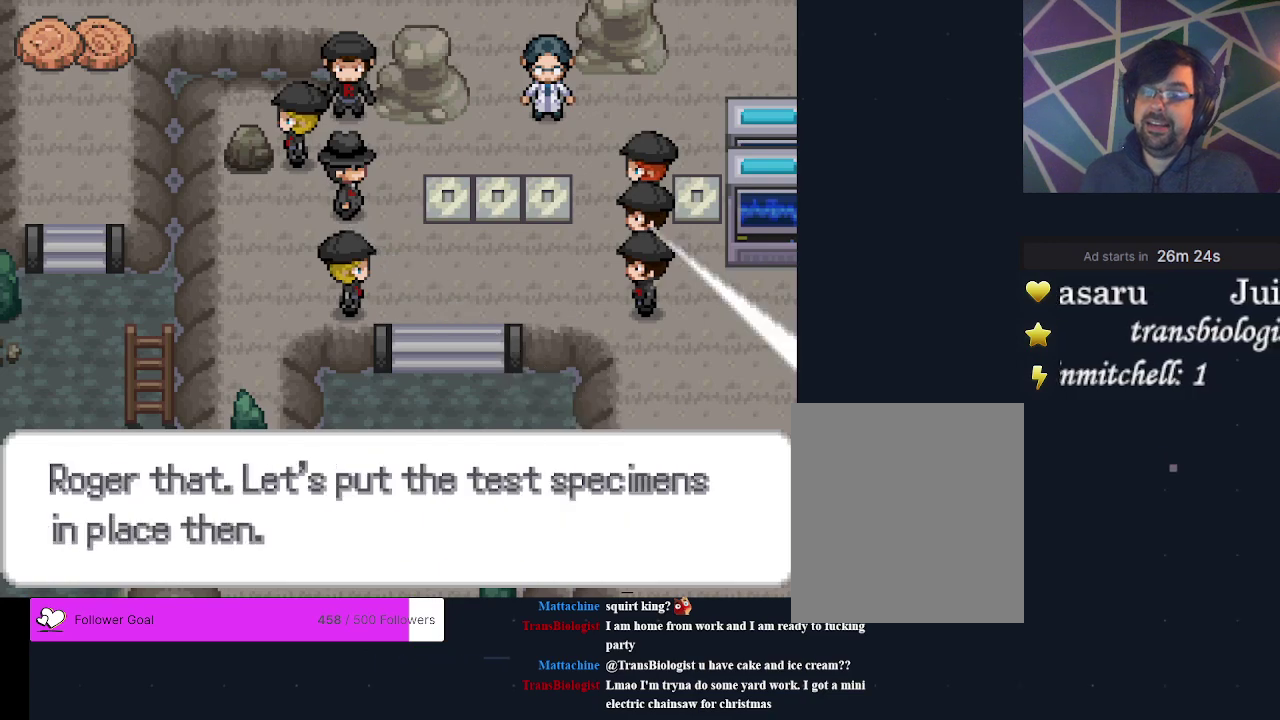
{"dt_ms": 300, "buttons": ["A", "DPAD_UP"], "events": [[67, "A", "up"], [133, "A", "down"], [200, "A", "up"], [300, "A", "down"]]}
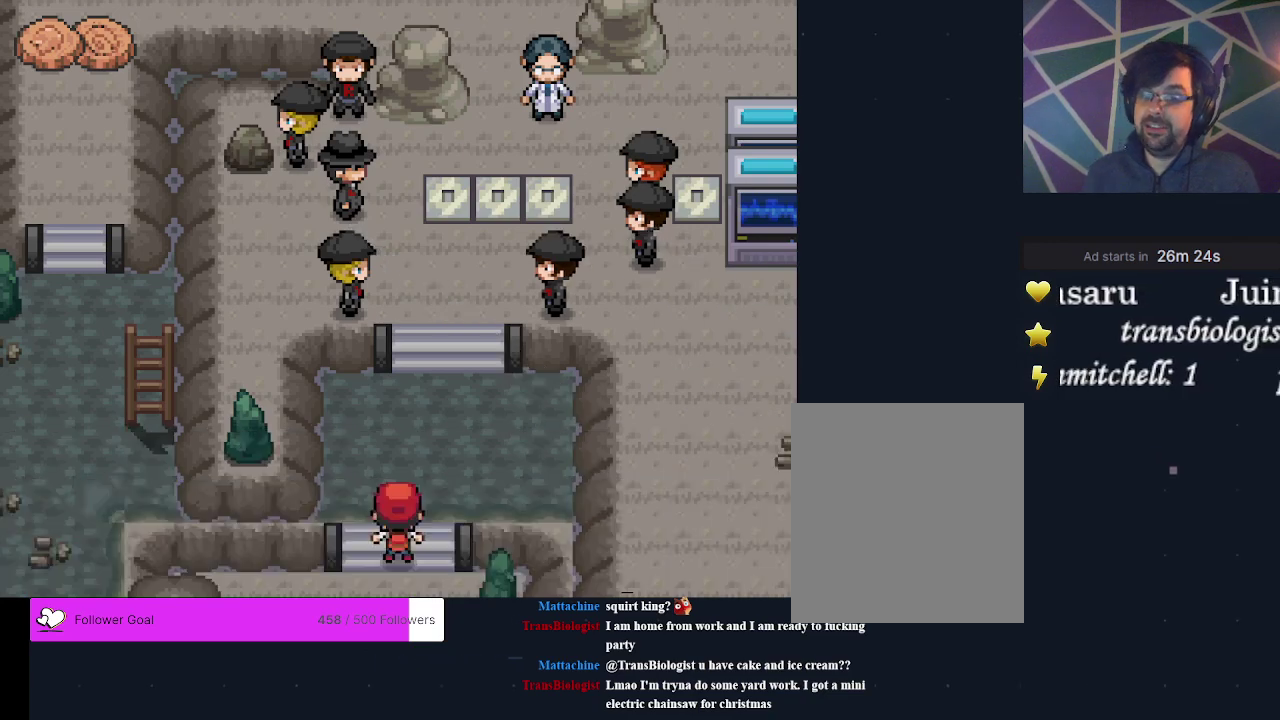
{"dt_ms": 300, "buttons": ["A", "DPAD_UP"], "events": [[33, "A", "up"], [133, "A", "down"], [200, "A", "up"], [300, "A", "down"]]}
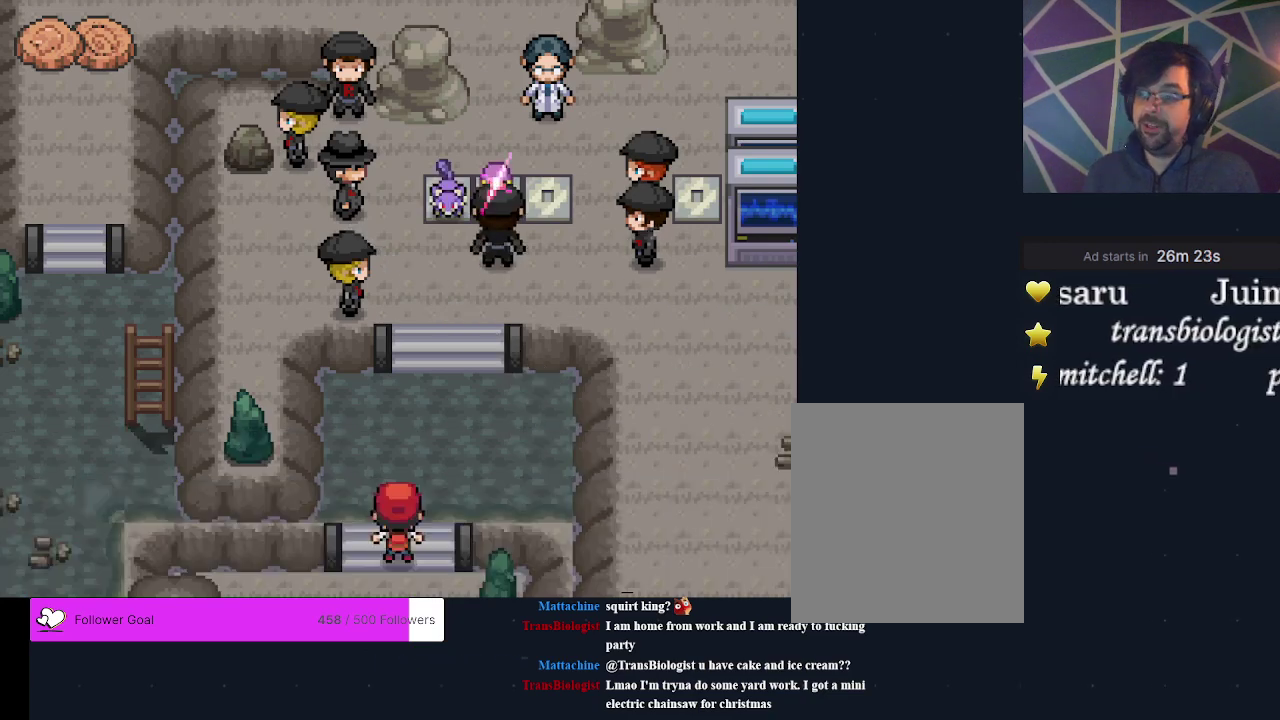
{"dt_ms": 300, "buttons": ["A", "DPAD_UP"], "events": [[67, "A", "up"], [133, "A", "down"], [200, "A", "up"], [300, "A", "down"]]}
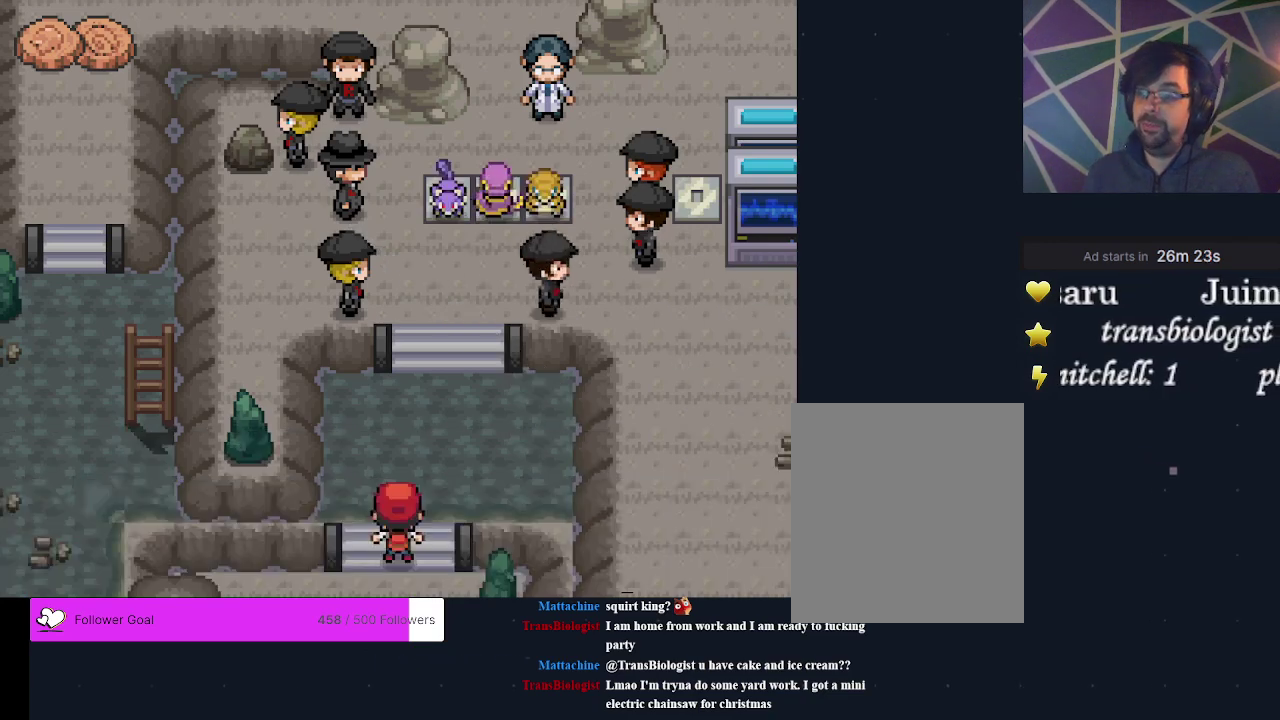
{"dt_ms": 600, "buttons": ["A", "DPAD_UP"], "events": [[67, "A", "up"], [133, "A", "down"], [200, "A", "up"], [300, "A", "down"], [367, "A", "up"], [433, "A", "down"], [533, "A", "up"], [600, "A", "down"]]}
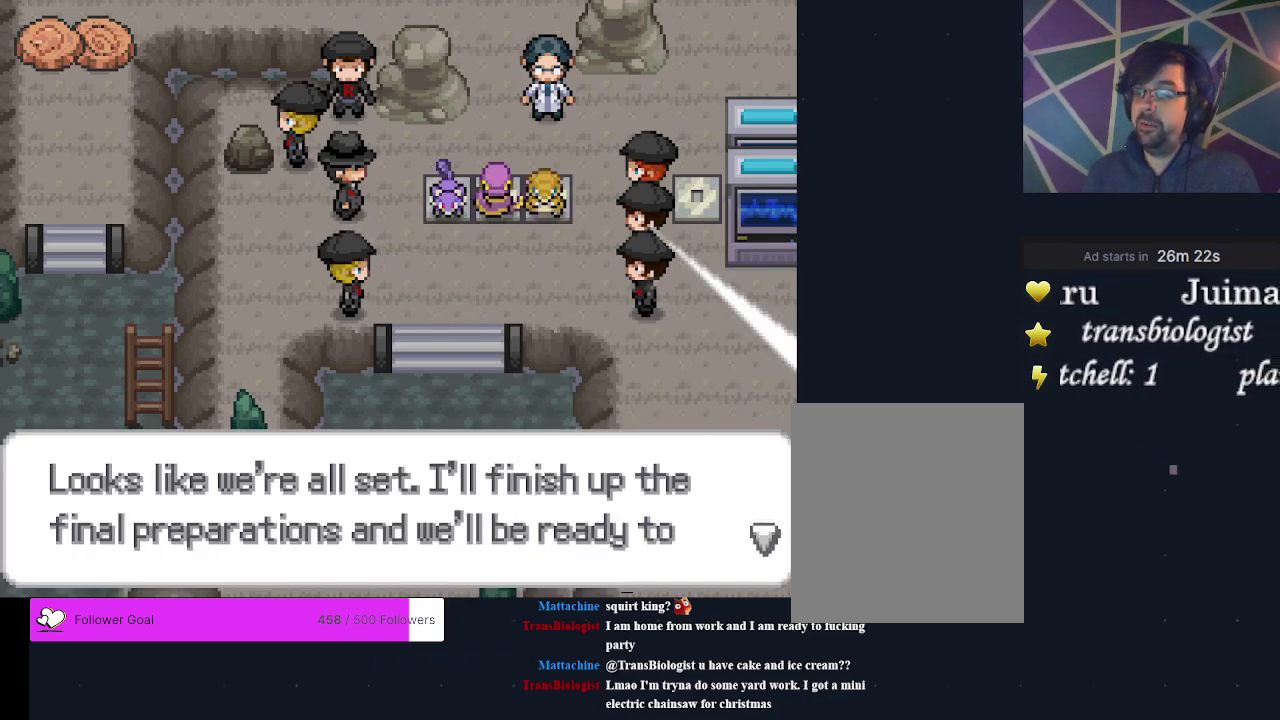
{"dt_ms": 500, "buttons": ["A", "DPAD_UP"], "events": [[67, "A", "up"], [167, "A", "down"], [233, "A", "up"], [333, "A", "down"], [400, "A", "up"], [467, "A", "down"]]}
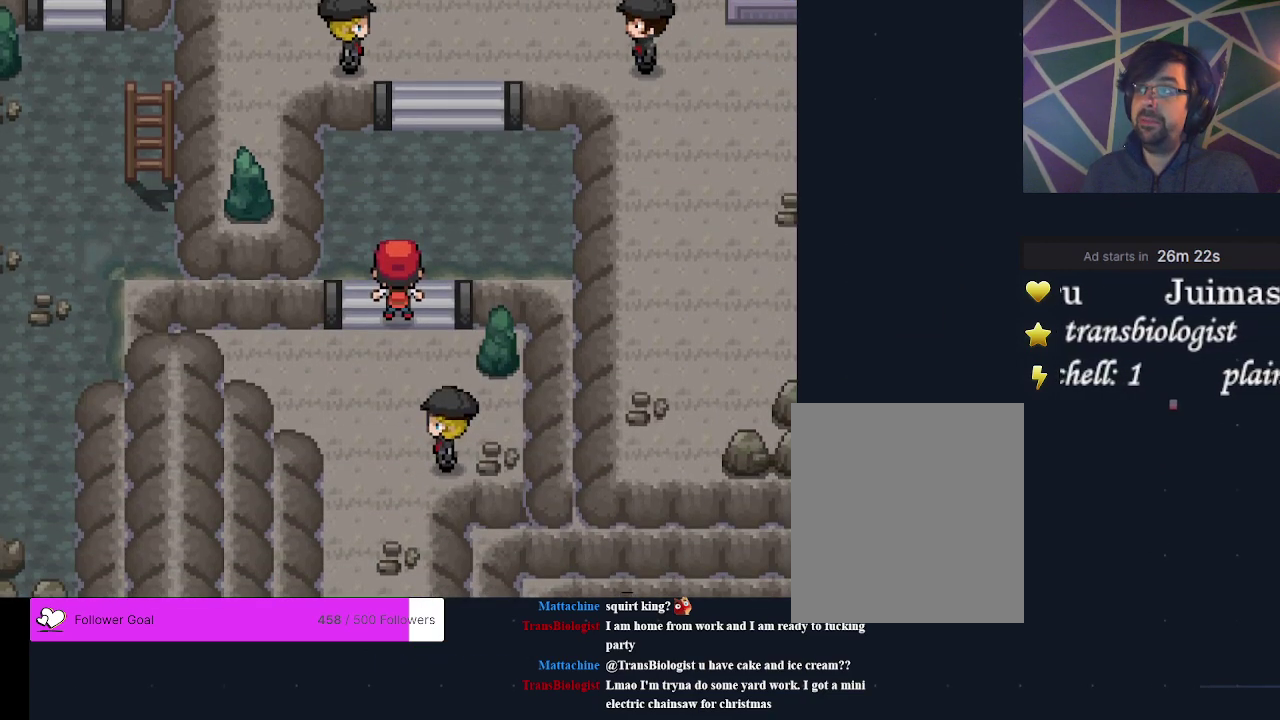
{"dt_ms": 500, "buttons": ["DPAD_UP"], "events": [[33, "A", "up"], [100, "A", "down"], [167, "A", "up"], [267, "A", "down"], [333, "A", "up"], [400, "A", "down"], [500, "A", "up"]]}
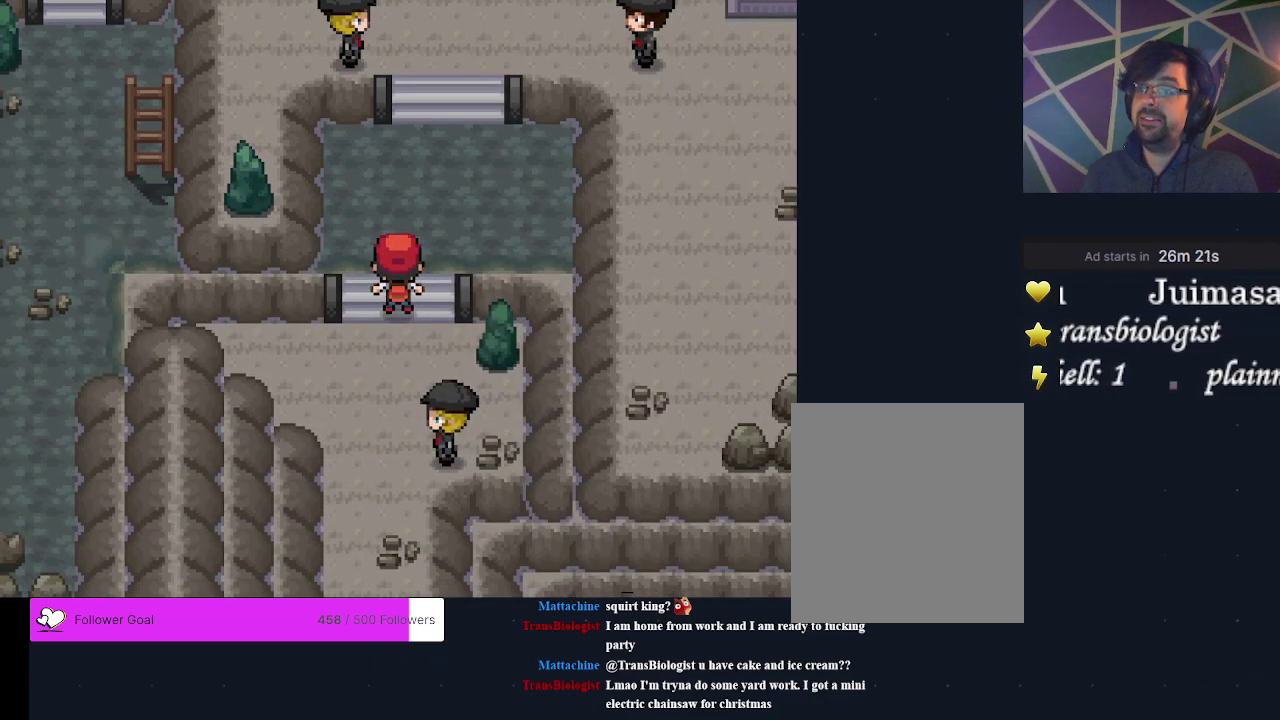
{"dt_ms": 600, "buttons": ["A"], "events": [[67, "A", "down"], [167, "A", "up"], [233, "A", "down"], [333, "A", "up"], [400, "A", "down"], [467, "A", "up"], [567, "A", "down"], [567, "DPAD_UP", "up"]]}
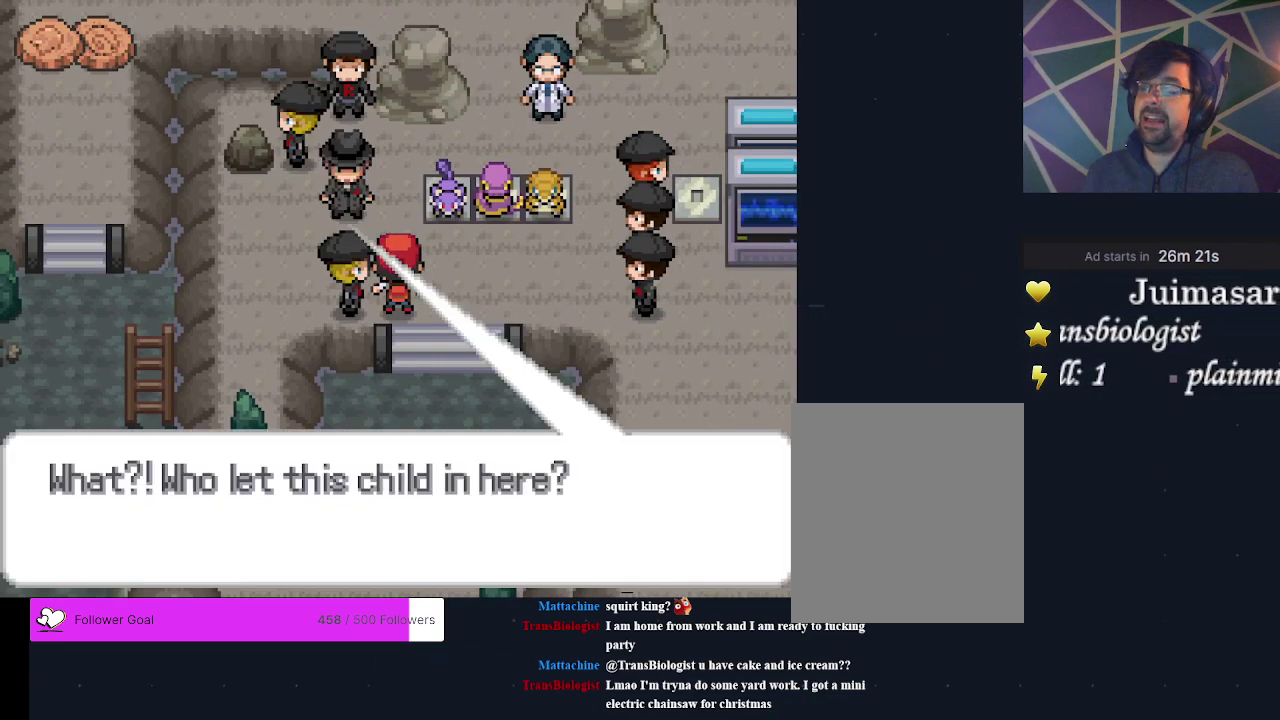
{"dt_ms": 400, "buttons": [], "events": [[33, "A", "up"], [100, "A", "down"], [200, "A", "up"], [300, "A", "down"], [367, "A", "up"]]}
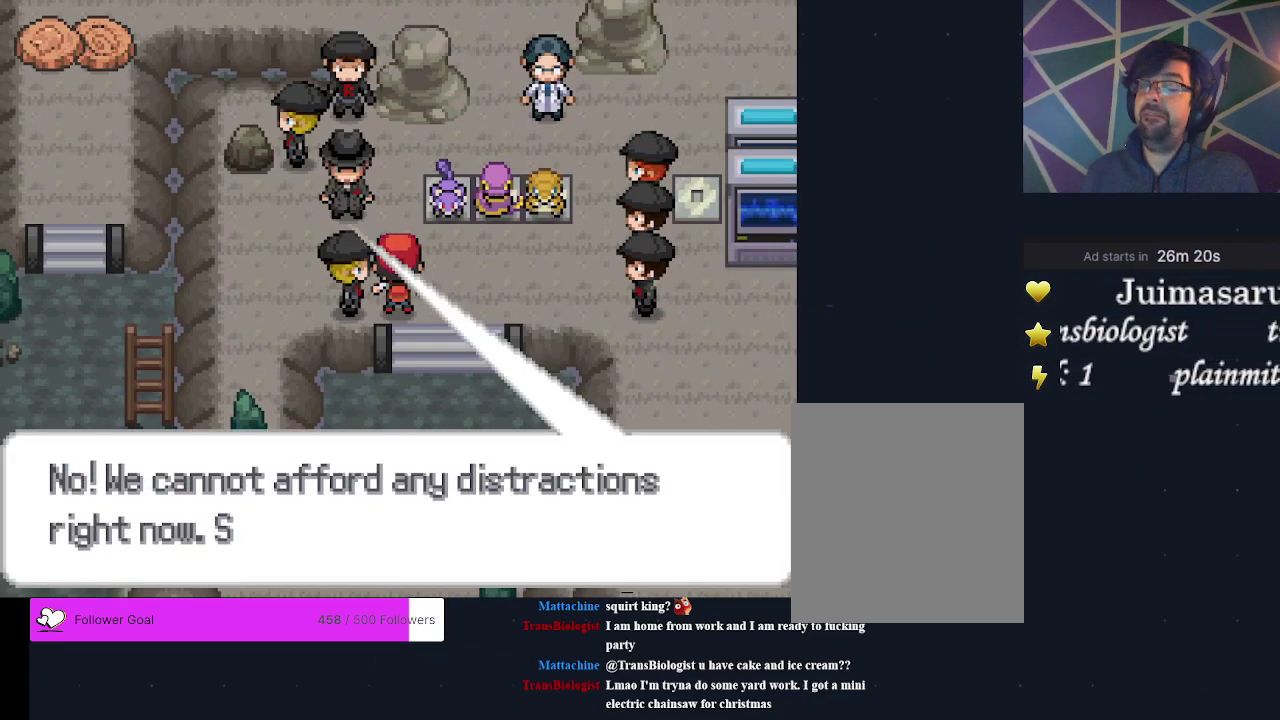
{"dt_ms": 500, "buttons": [], "events": [[100, "A", "down"], [167, "A", "up"], [233, "A", "down"], [300, "A", "up"], [400, "A", "down"], [467, "A", "up"]]}
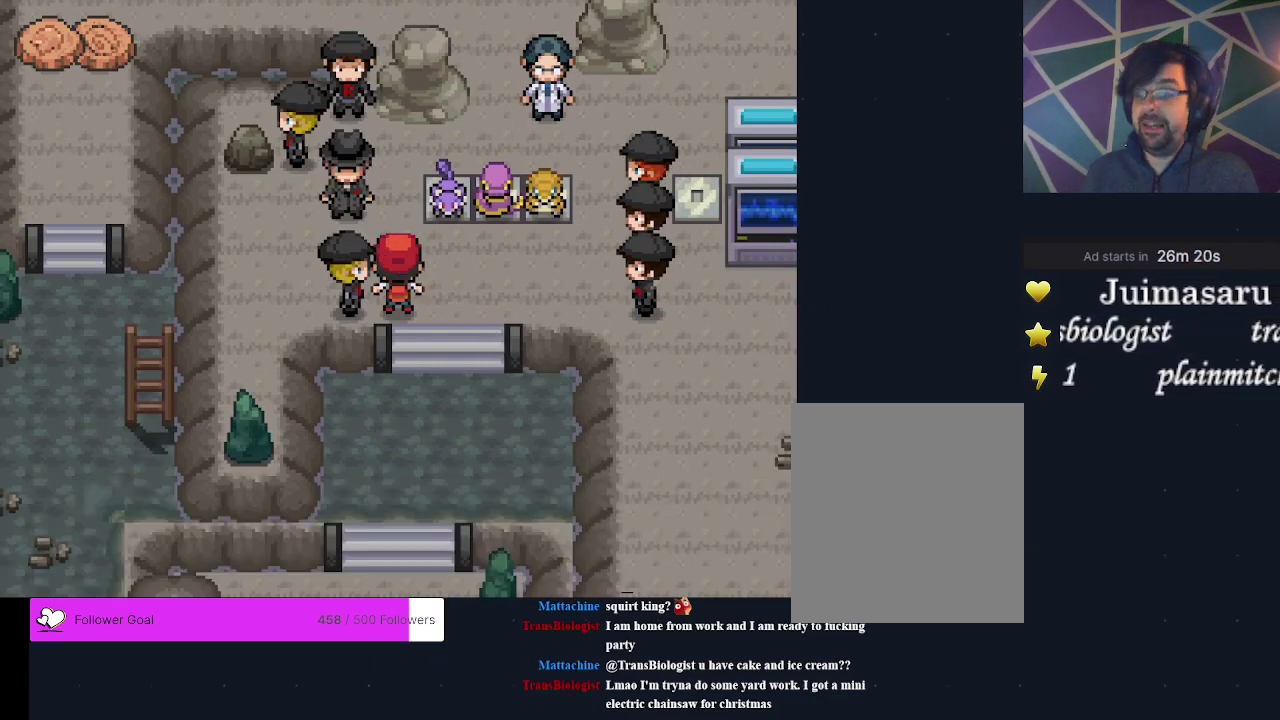
{"dt_ms": 500, "buttons": ["A"], "events": [[33, "A", "down"], [100, "A", "up"], [200, "A", "down"], [267, "A", "up"], [333, "A", "down"], [400, "A", "up"], [500, "A", "down"]]}